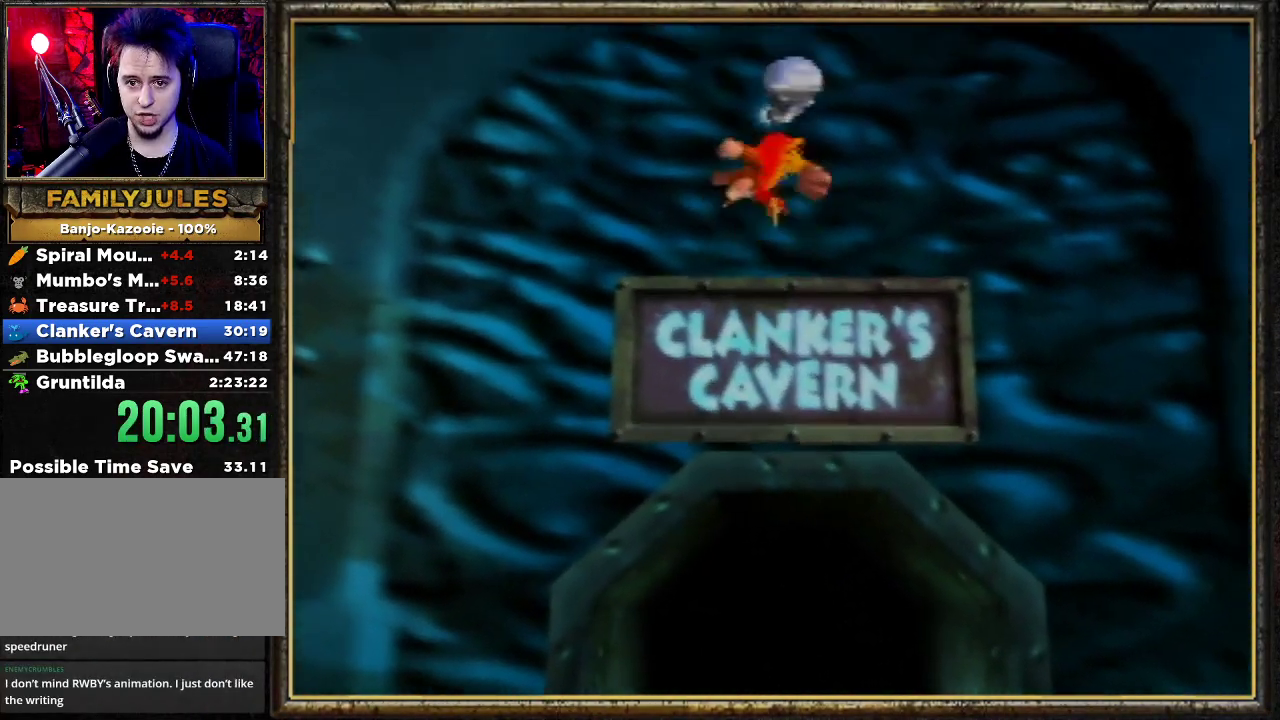
Gameplay with a controller (Nintendo layout); each line is a JSON object with the inputs held at the frame after it. "events" lists button and stick changes between this image and that frame as [ms after this image, input, new state], when the widget could be followed in between. Not read: L3 R3.
{"buttons": [], "left_stick": "down", "events": [[133, "A", "up"], [167, "Z", "up"]]}
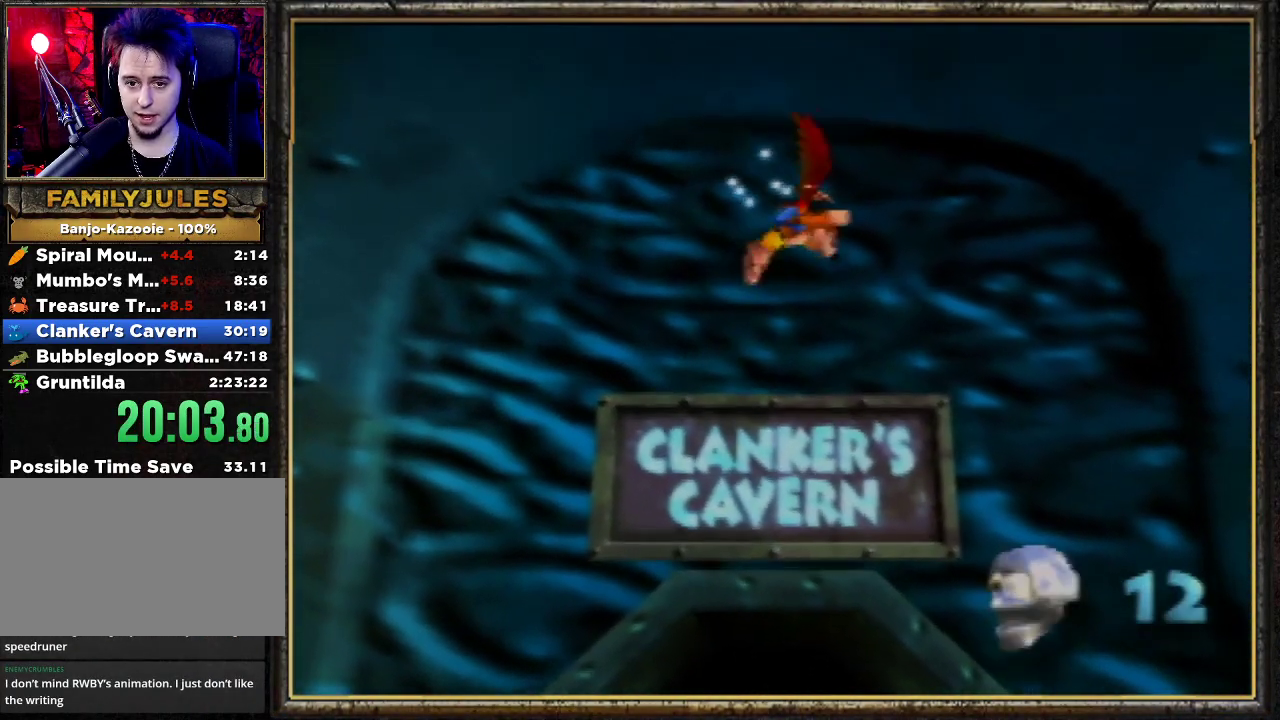
{"buttons": [], "left_stick": "up", "events": [[167, "left_stick", "center"], [233, "left_stick", "up-right"], [400, "left_stick", "up"]]}
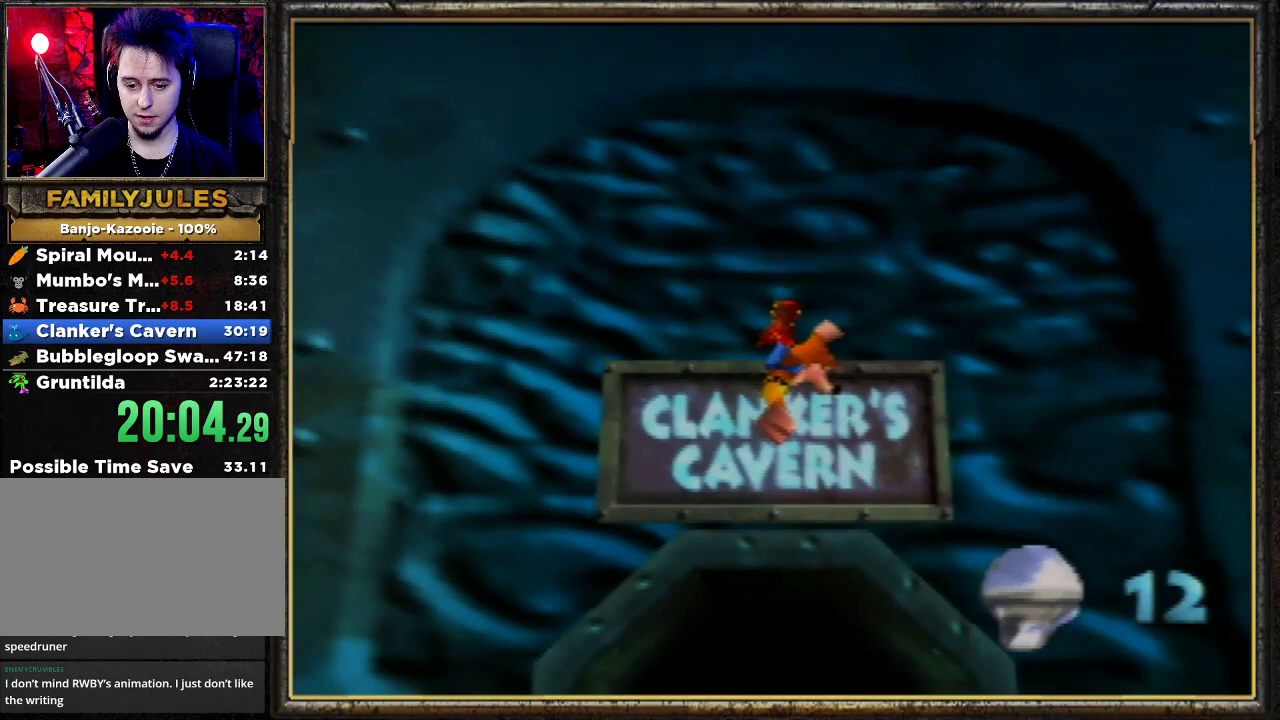
{"buttons": [], "left_stick": "up", "events": []}
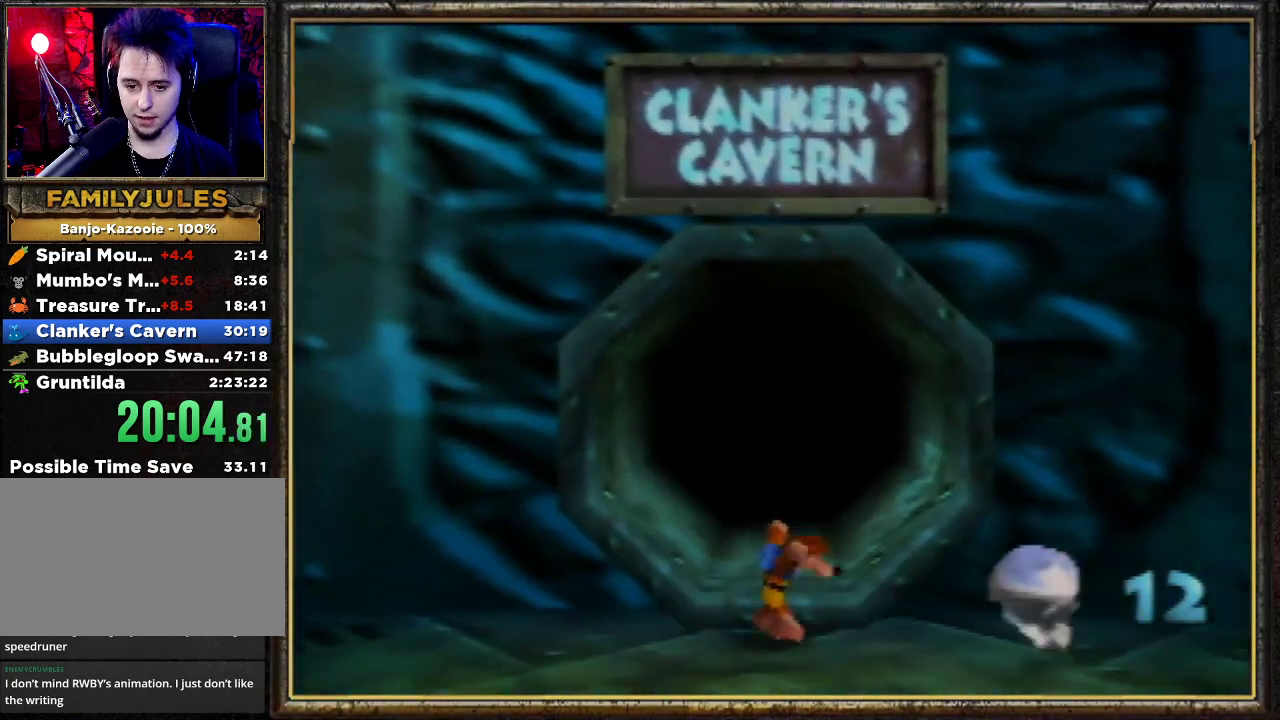
{"buttons": [], "left_stick": "up", "events": [[67, "A", "down"], [267, "A", "up"], [333, "A", "down"], [500, "A", "up"]]}
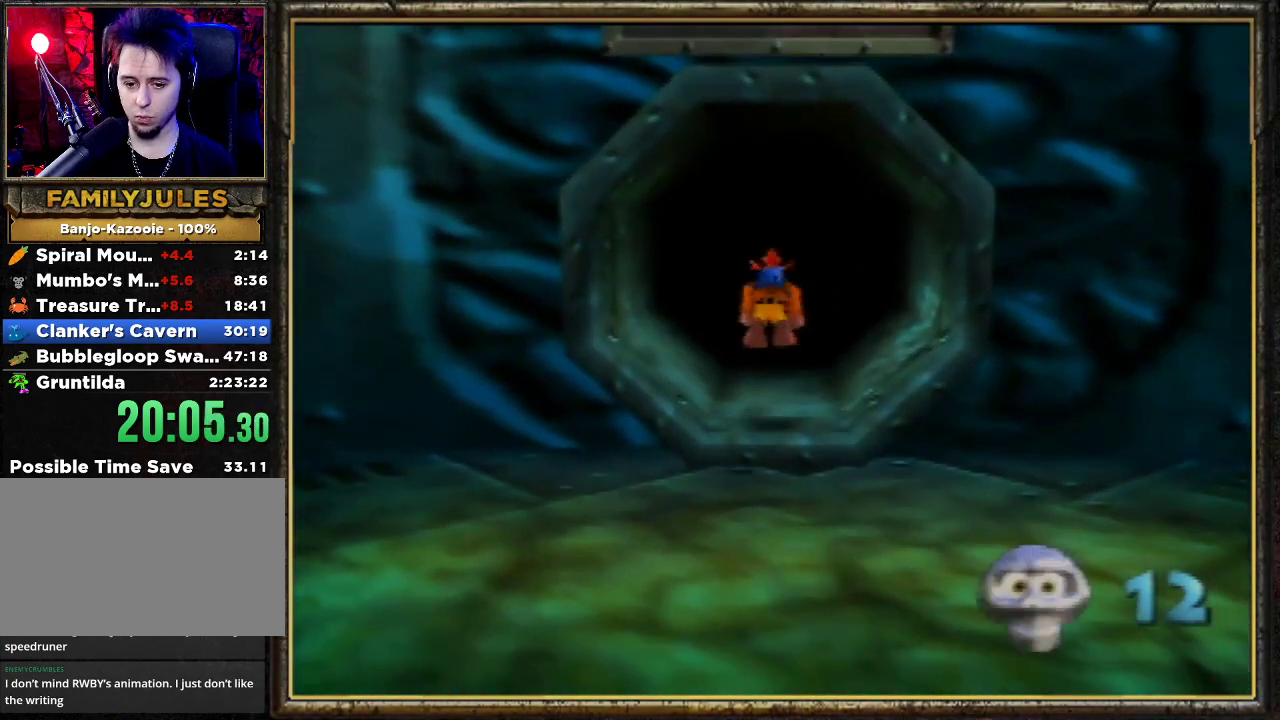
{"buttons": [], "left_stick": "up", "events": []}
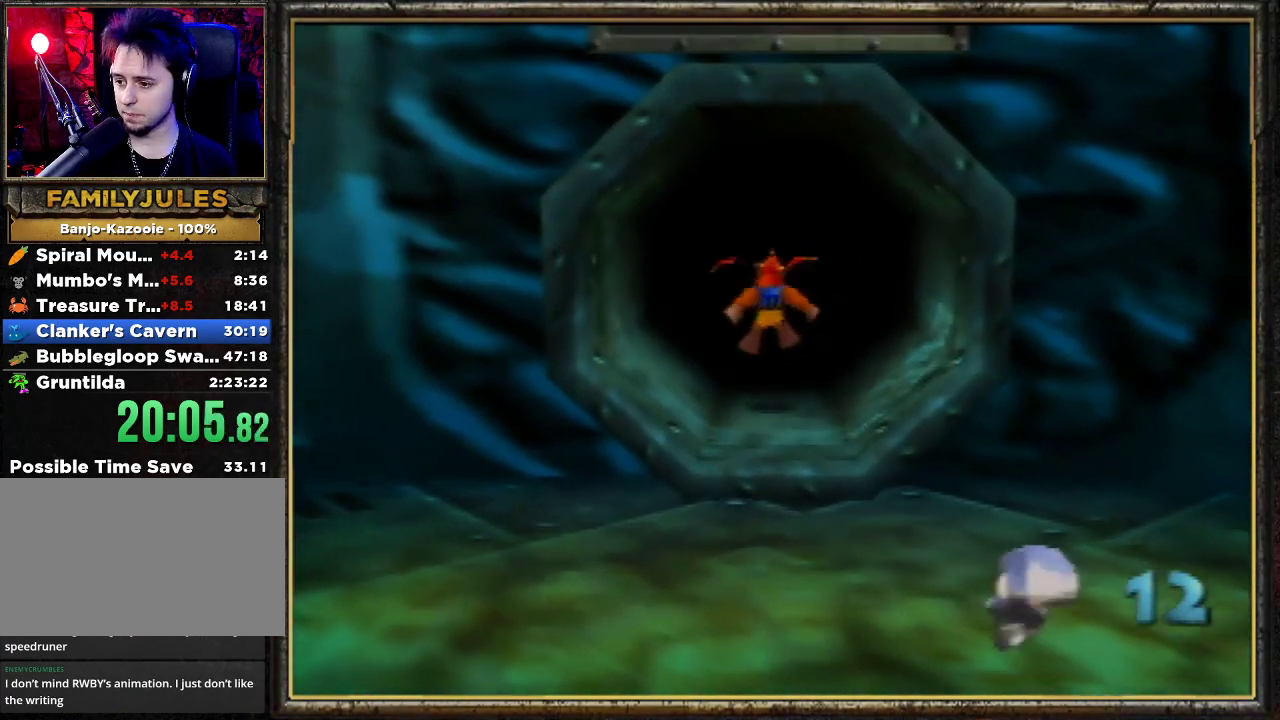
{"buttons": [], "left_stick": "up", "events": []}
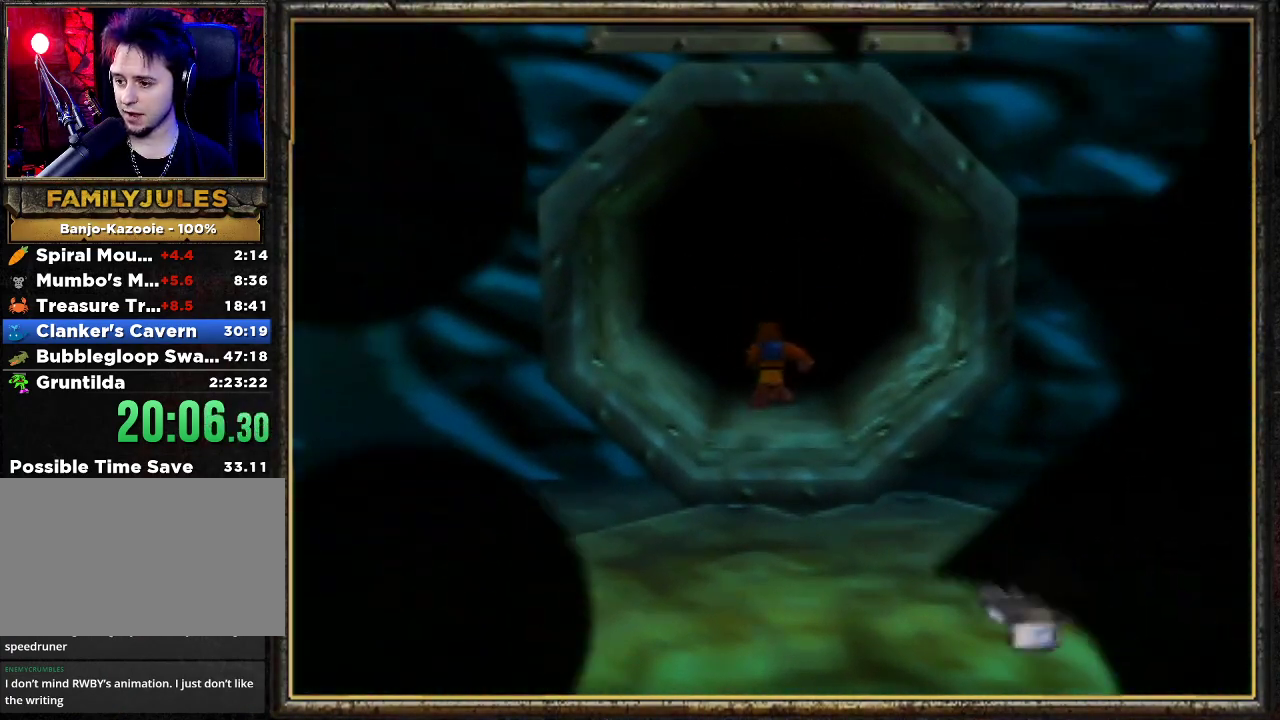
{"buttons": [], "left_stick": "center", "events": [[333, "left_stick", "center"]]}
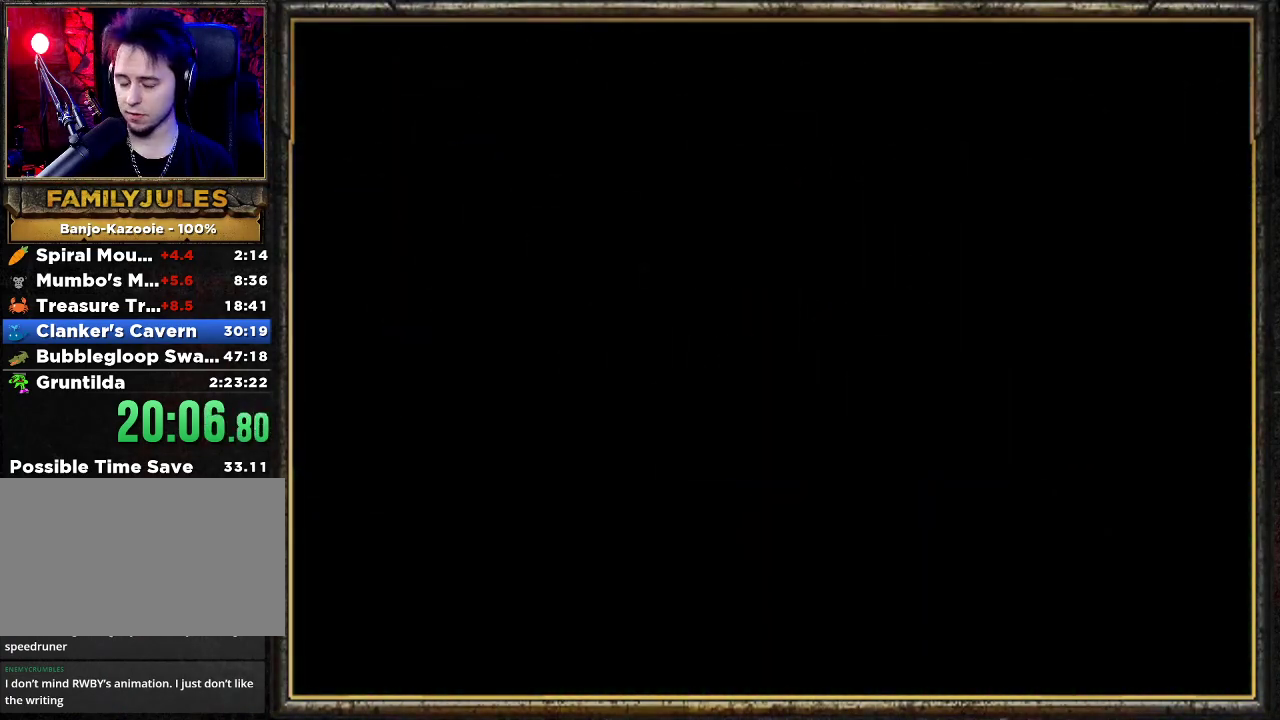
{"buttons": [], "left_stick": "center", "events": []}
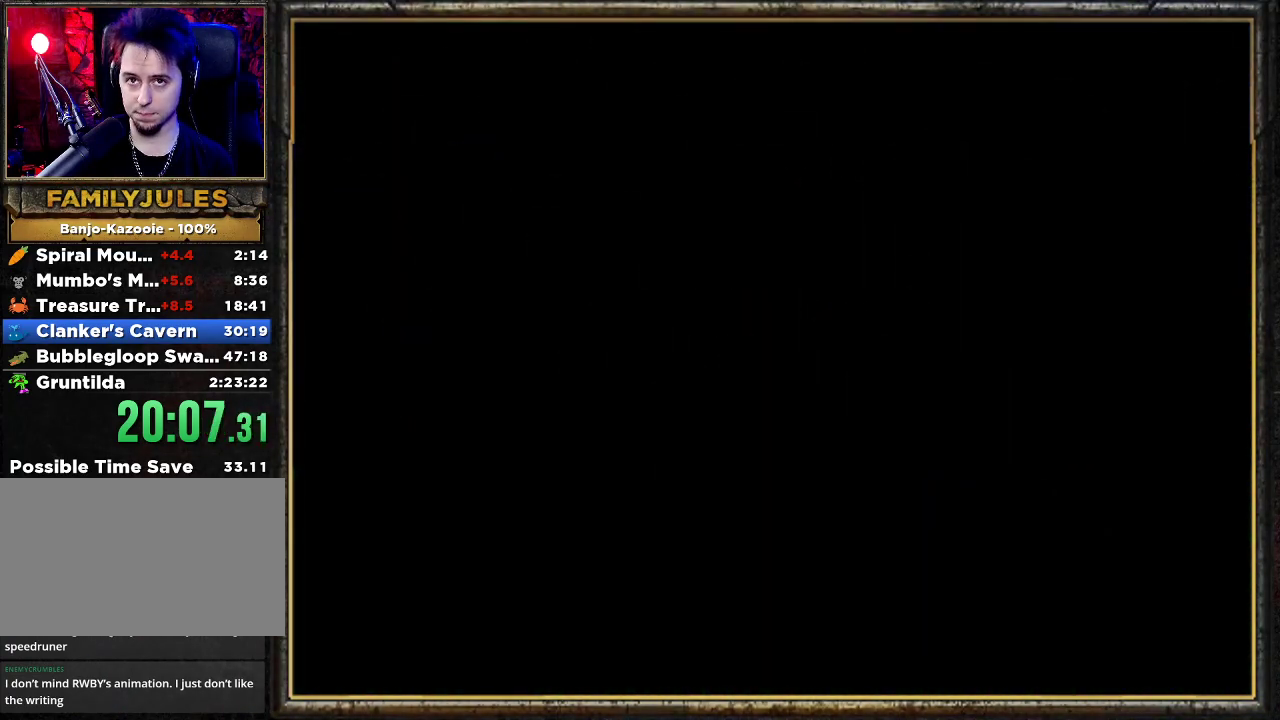
{"buttons": [], "left_stick": "center", "events": []}
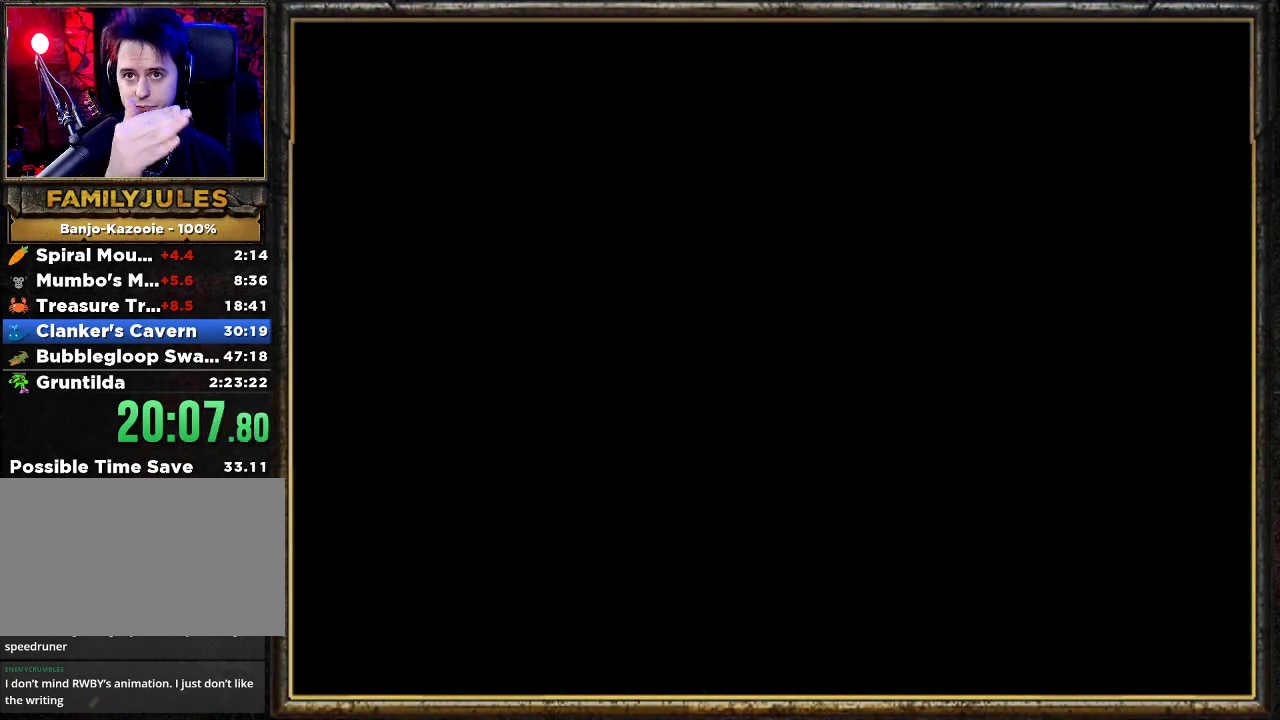
{"buttons": [], "left_stick": "center", "events": []}
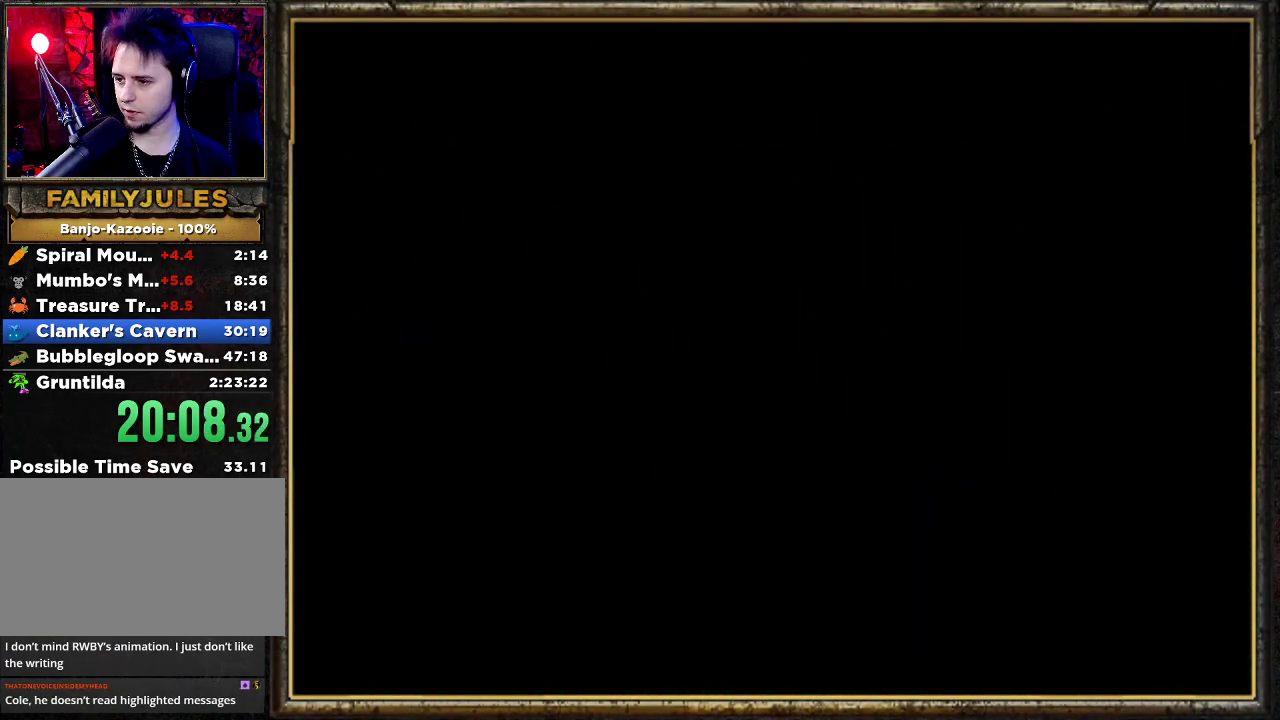
{"buttons": [], "left_stick": "down", "events": [[300, "left_stick", "down"]]}
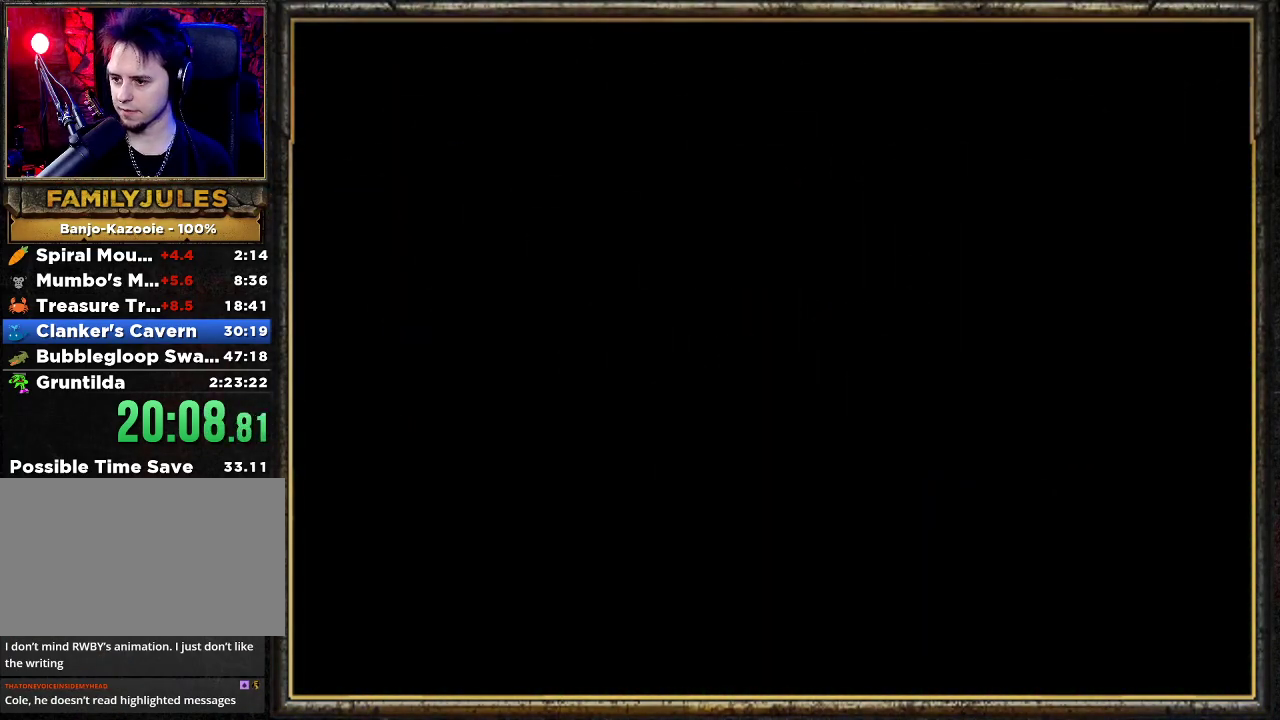
{"buttons": [], "left_stick": "down", "events": []}
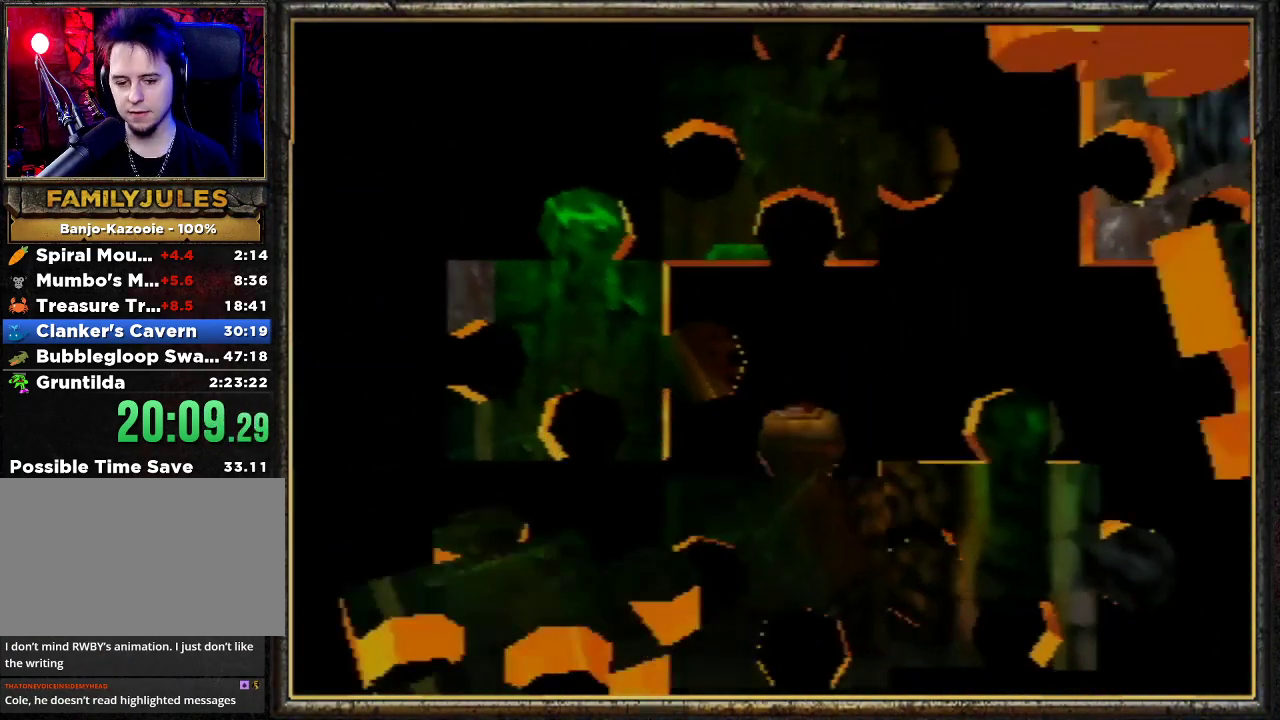
{"buttons": [], "left_stick": "down", "events": []}
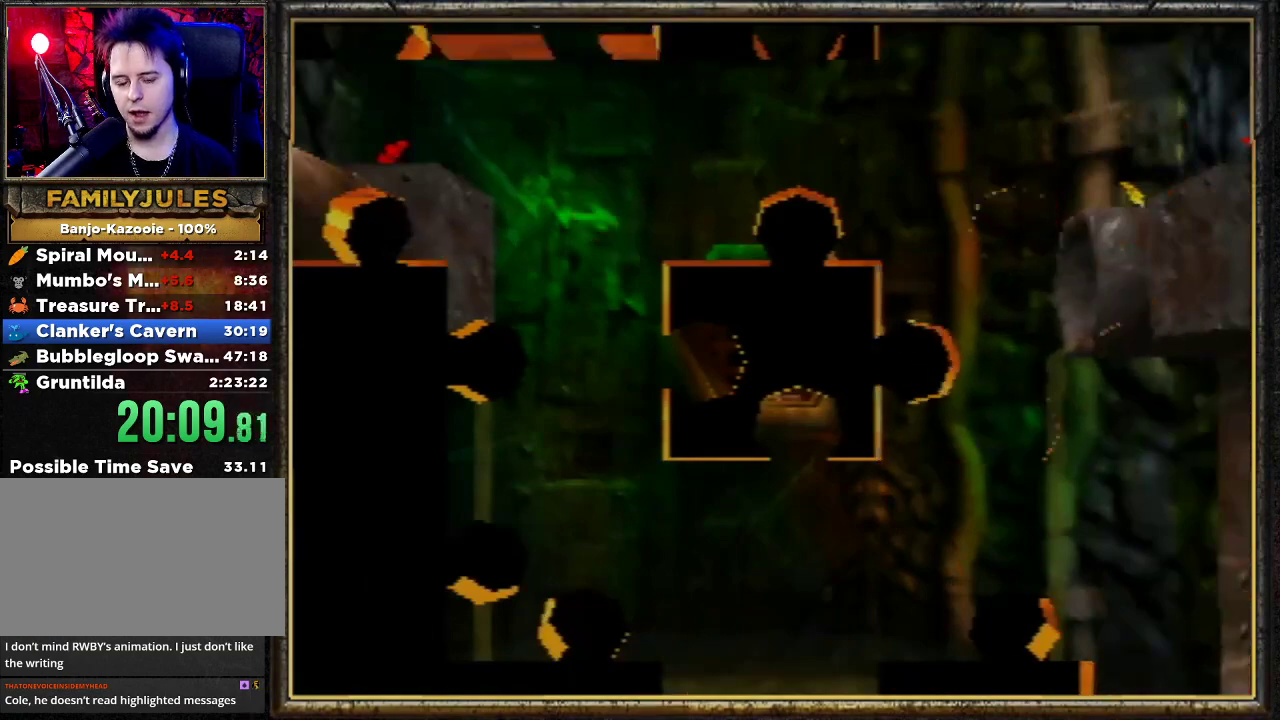
{"buttons": [], "left_stick": "down", "events": []}
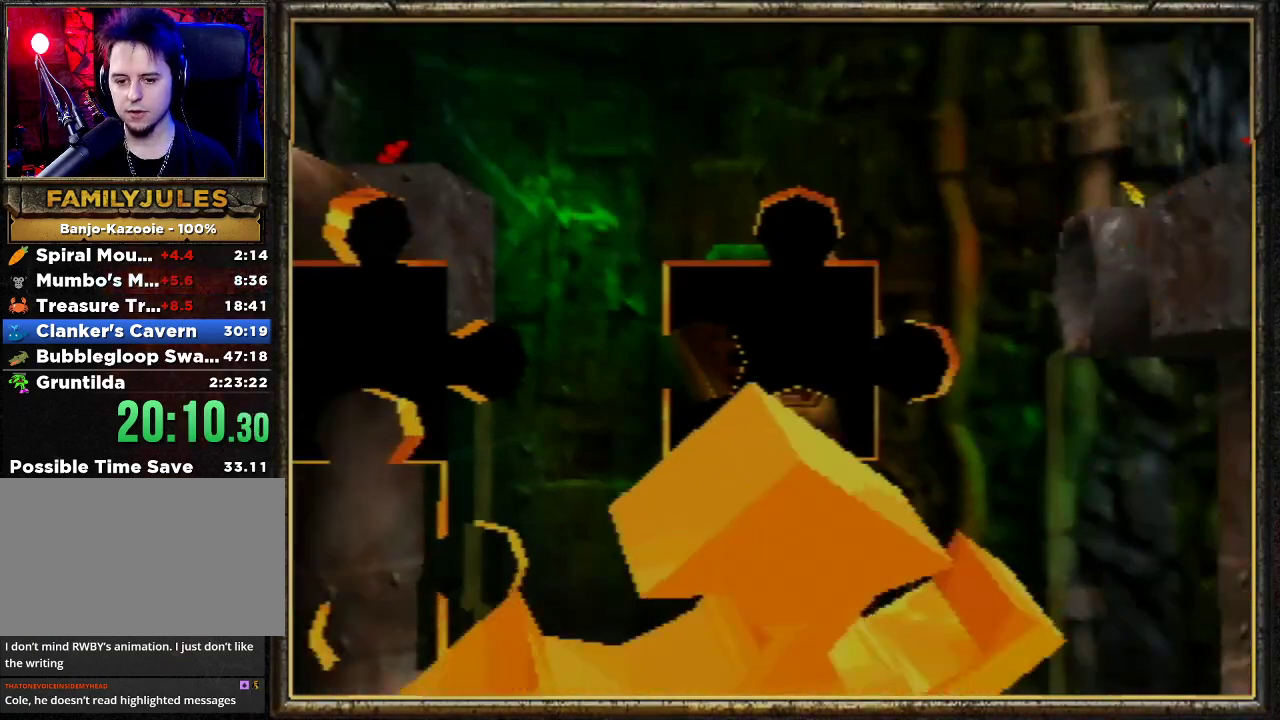
{"buttons": [], "left_stick": "down", "events": []}
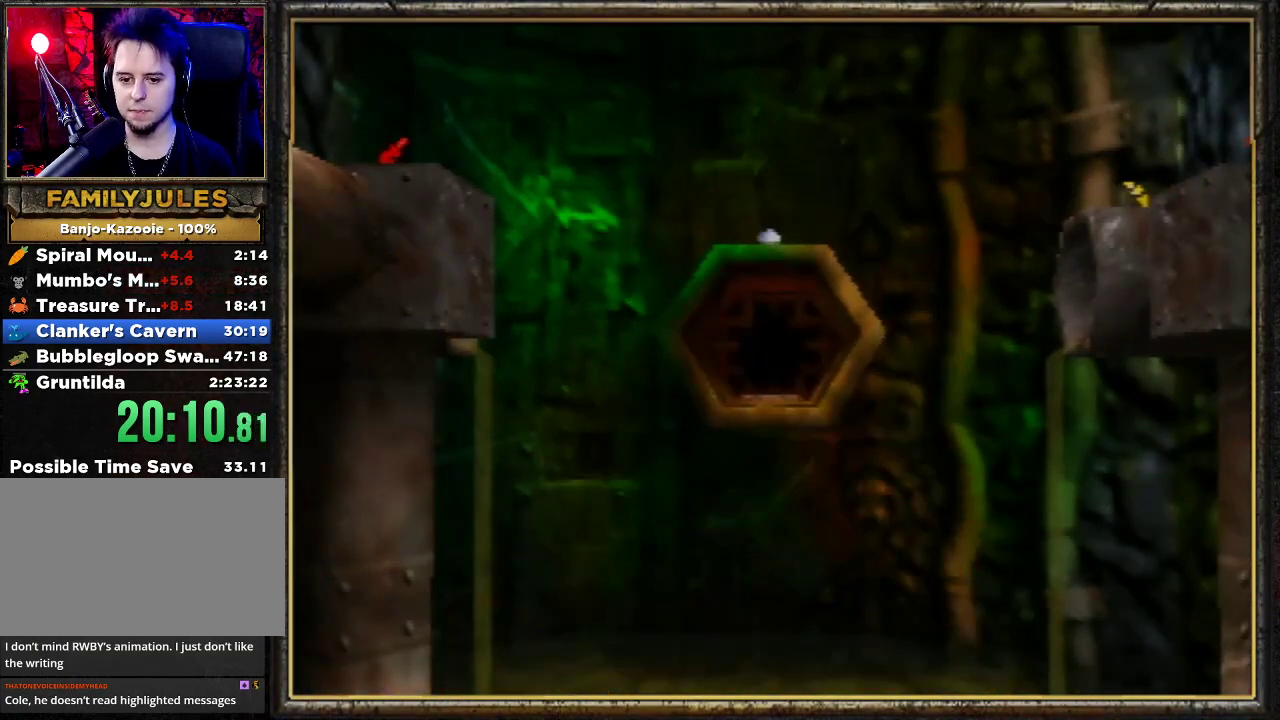
{"buttons": [], "left_stick": "down", "events": []}
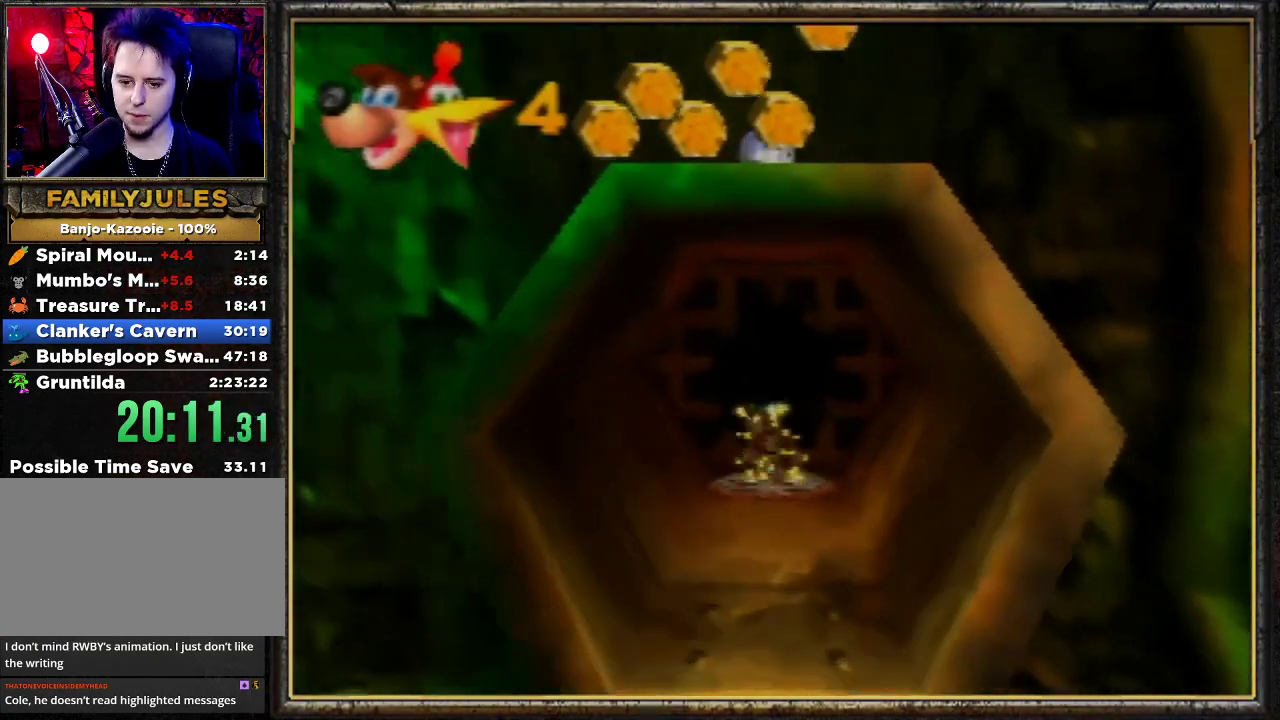
{"buttons": [], "left_stick": "down", "events": []}
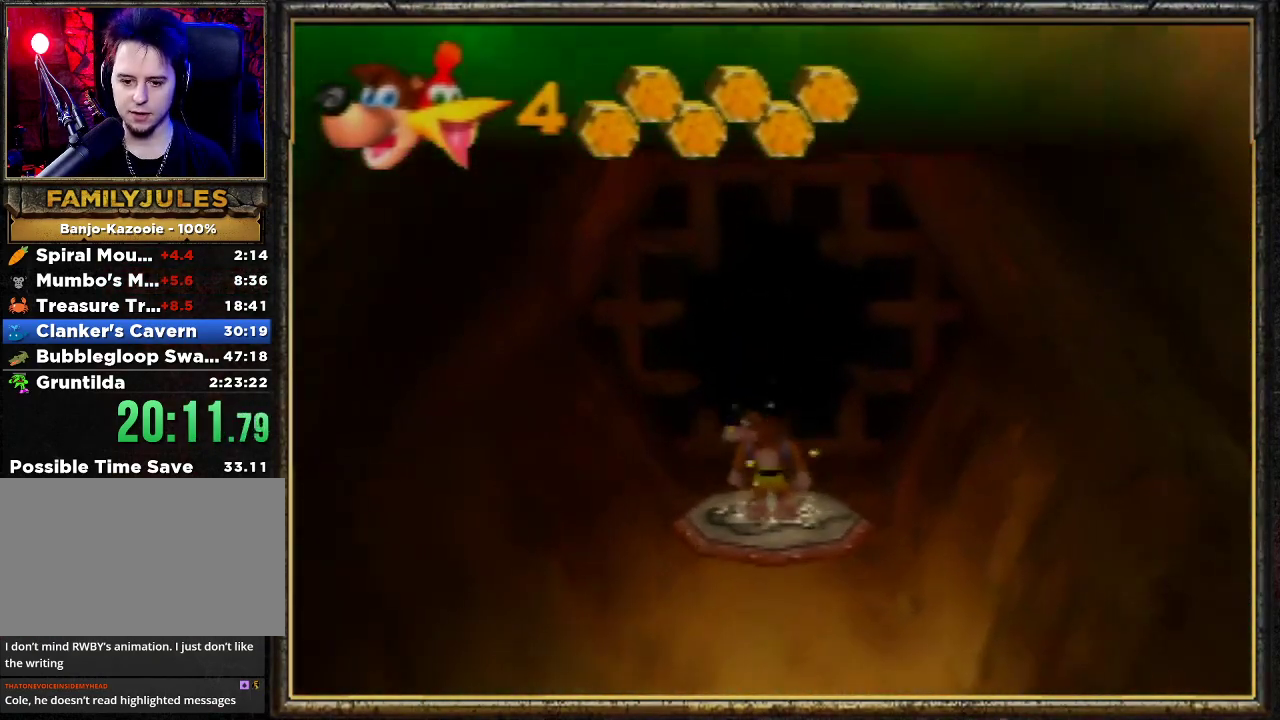
{"buttons": ["Z", "C_LEFT"], "left_stick": "down", "events": [[267, "Z", "down"], [367, "C_LEFT", "down"]]}
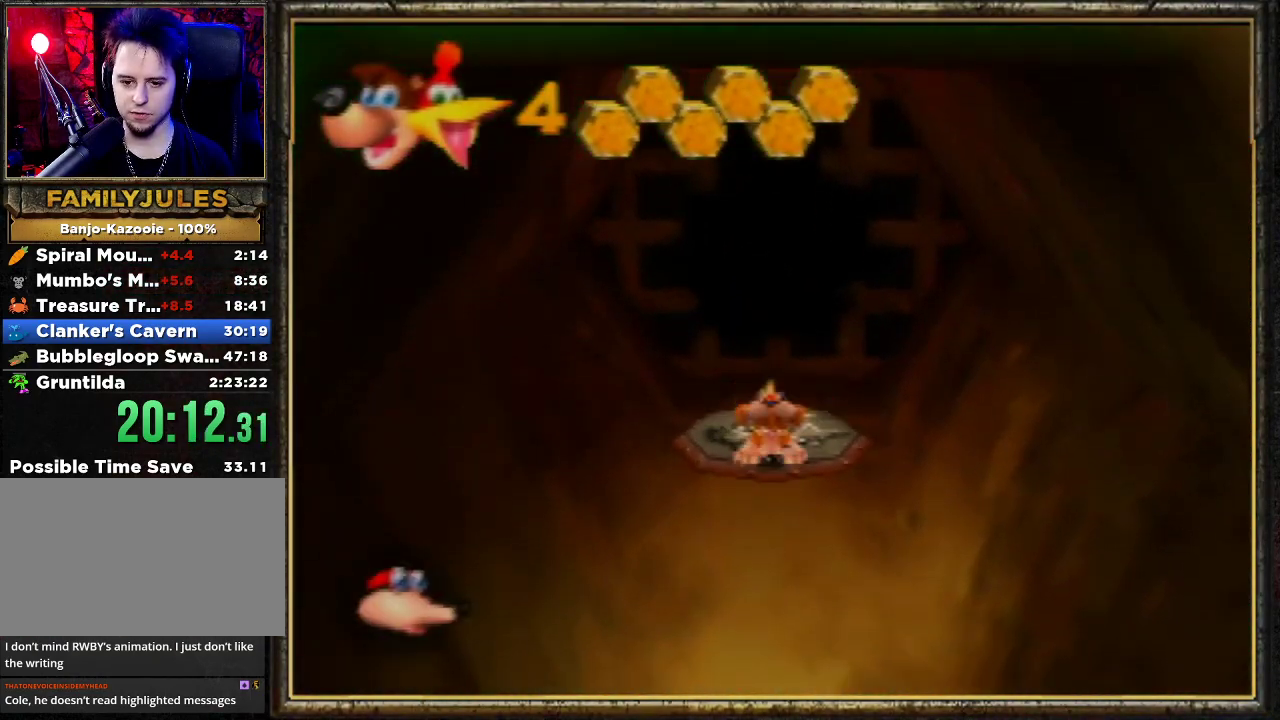
{"buttons": ["A", "Z"], "left_stick": "down", "events": [[100, "C_LEFT", "up"], [433, "A", "down"]]}
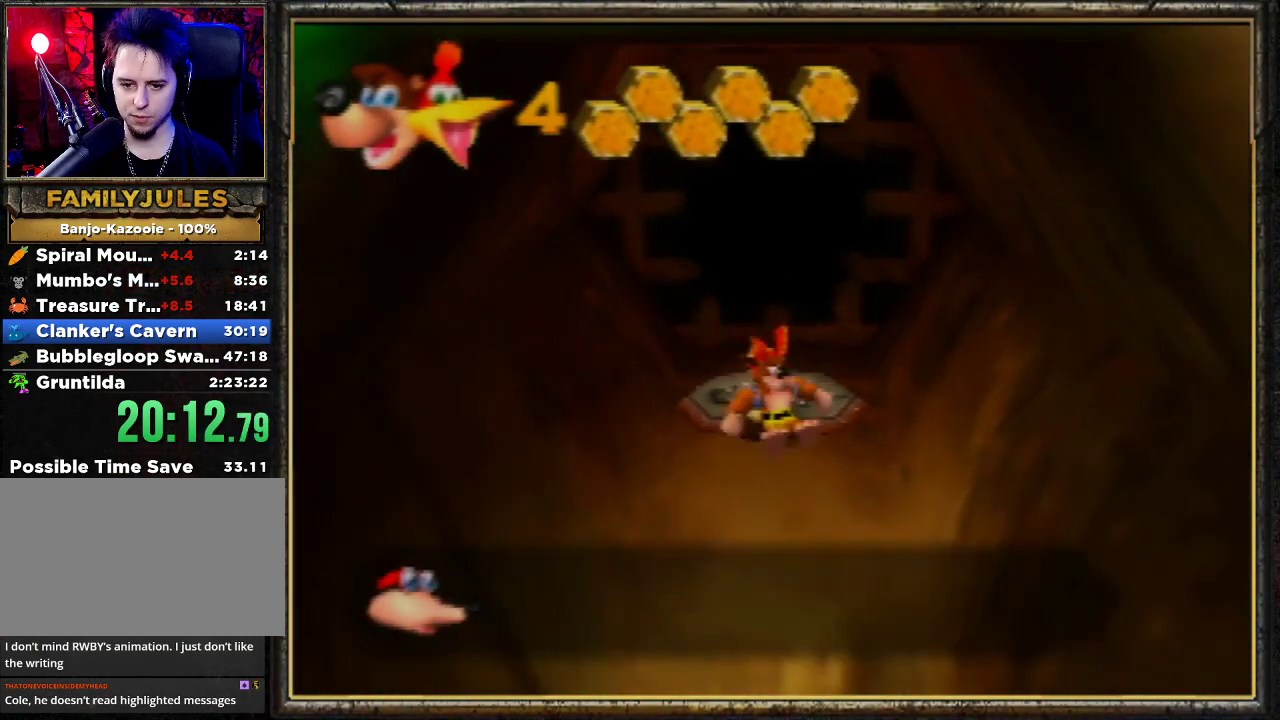
{"buttons": ["Z"], "left_stick": "down", "events": [[200, "A", "up"]]}
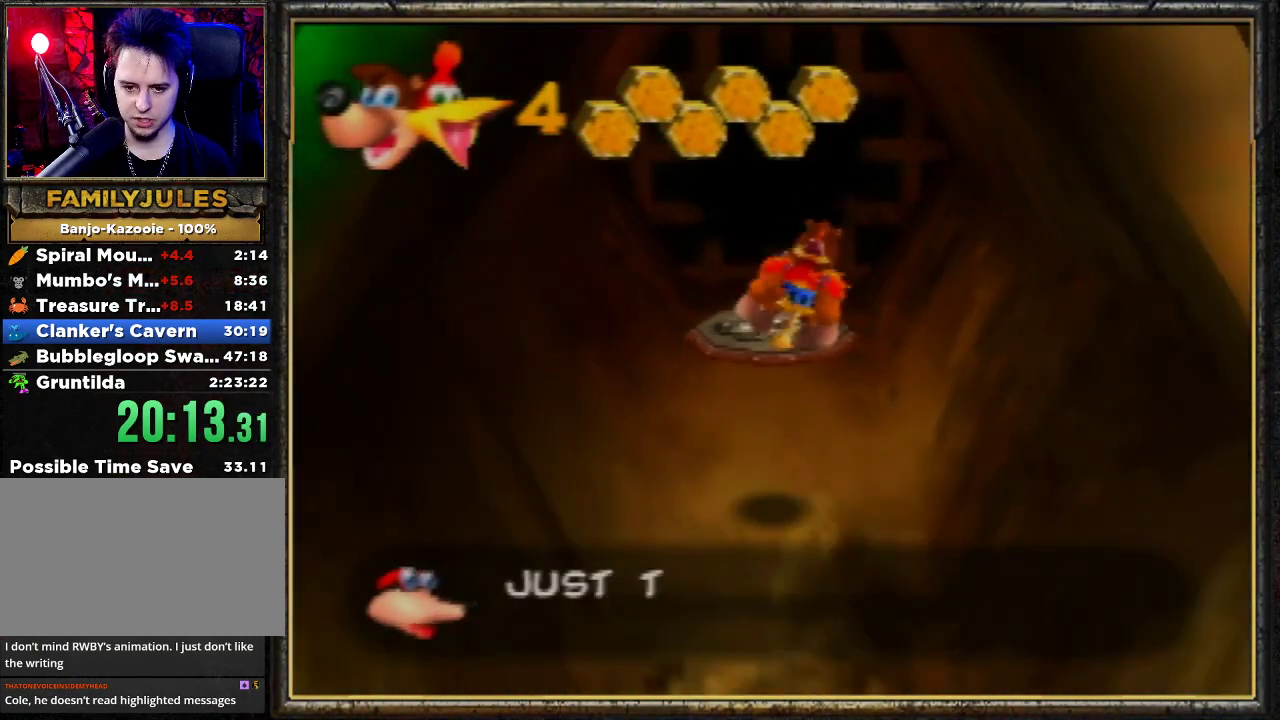
{"buttons": ["A", "Z"], "left_stick": "down-right", "events": [[133, "left_stick", "down-right"], [500, "A", "down"]]}
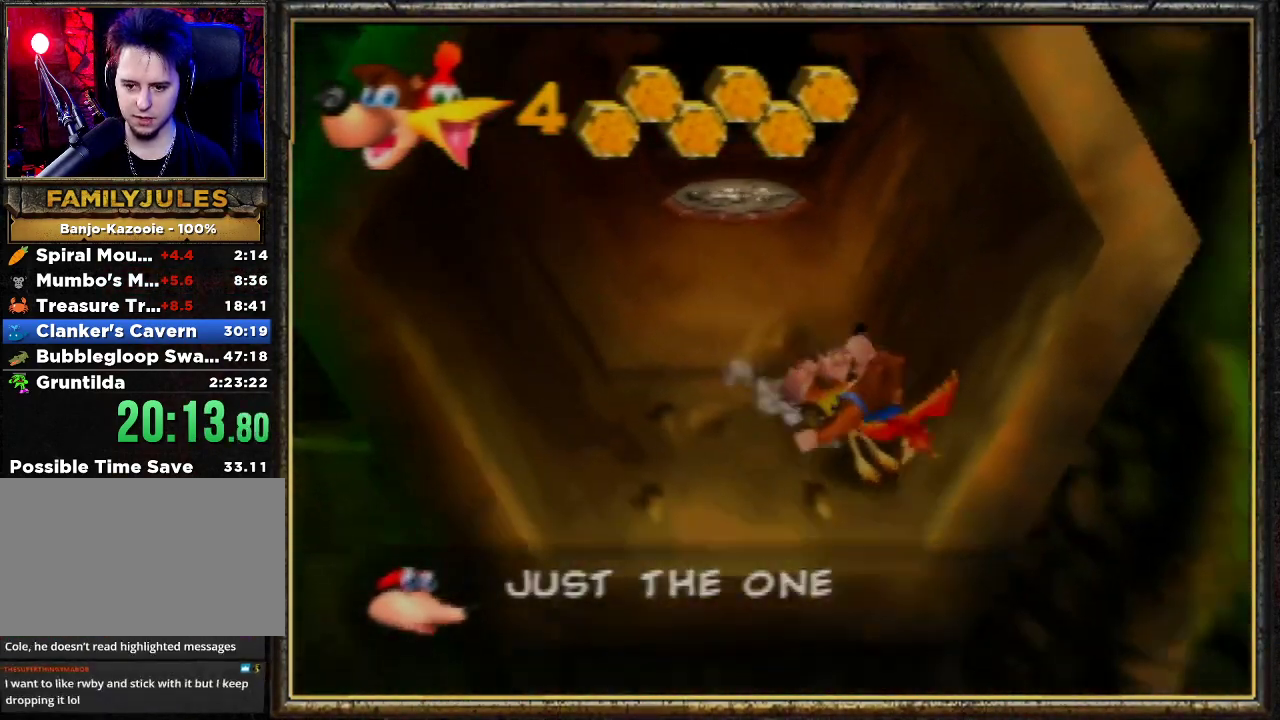
{"buttons": ["A", "Z"], "left_stick": "up-left", "events": [[233, "left_stick", "up-right"], [300, "left_stick", "up-left"]]}
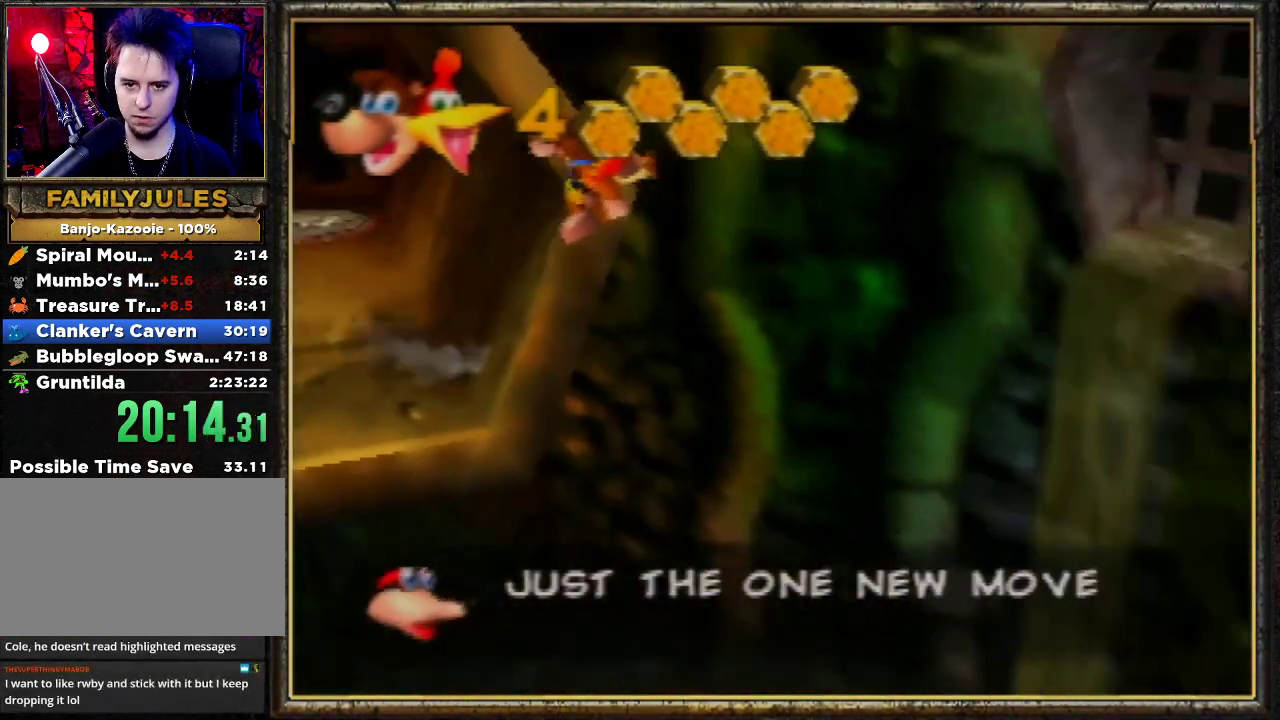
{"buttons": ["A", "Z"], "left_stick": "up-left", "events": [[267, "A", "up"], [300, "A", "down"], [433, "A", "up"], [467, "A", "down"]]}
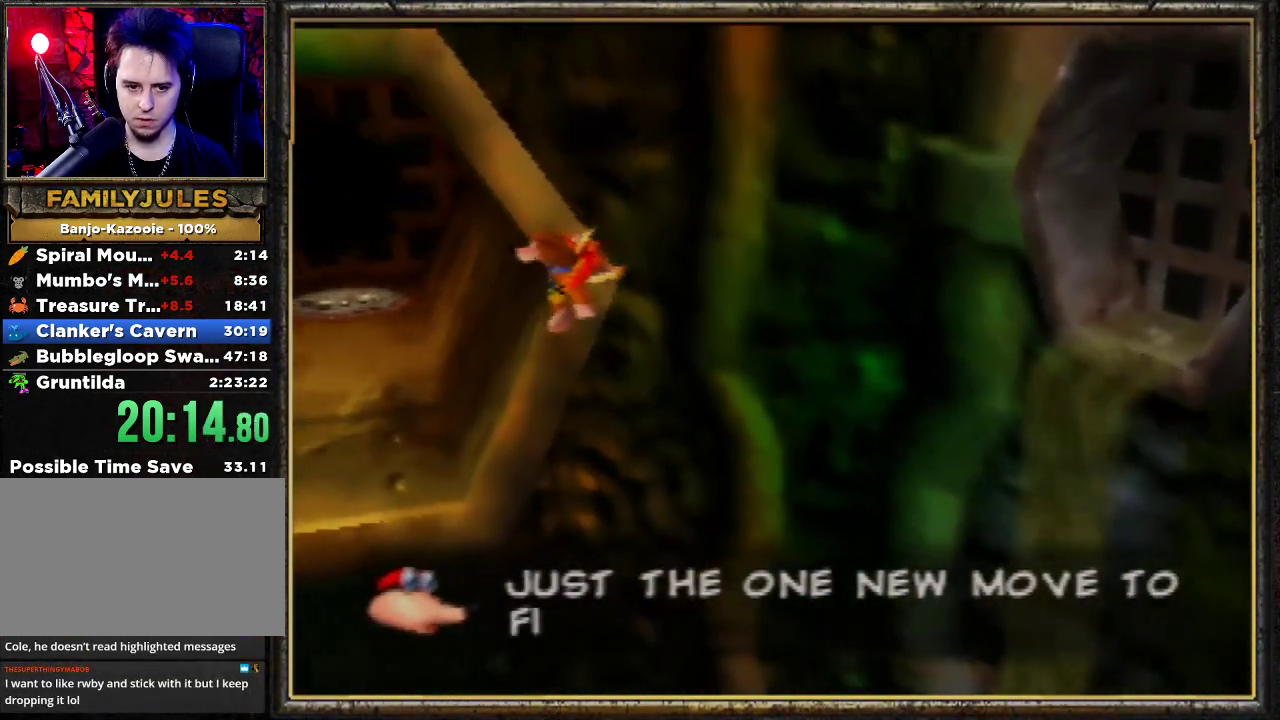
{"buttons": ["Z"], "left_stick": "left", "events": [[100, "A", "up"], [133, "A", "down"], [200, "A", "up"], [233, "A", "down"], [333, "A", "up"], [367, "left_stick", "left"], [400, "A", "down"], [500, "A", "up"]]}
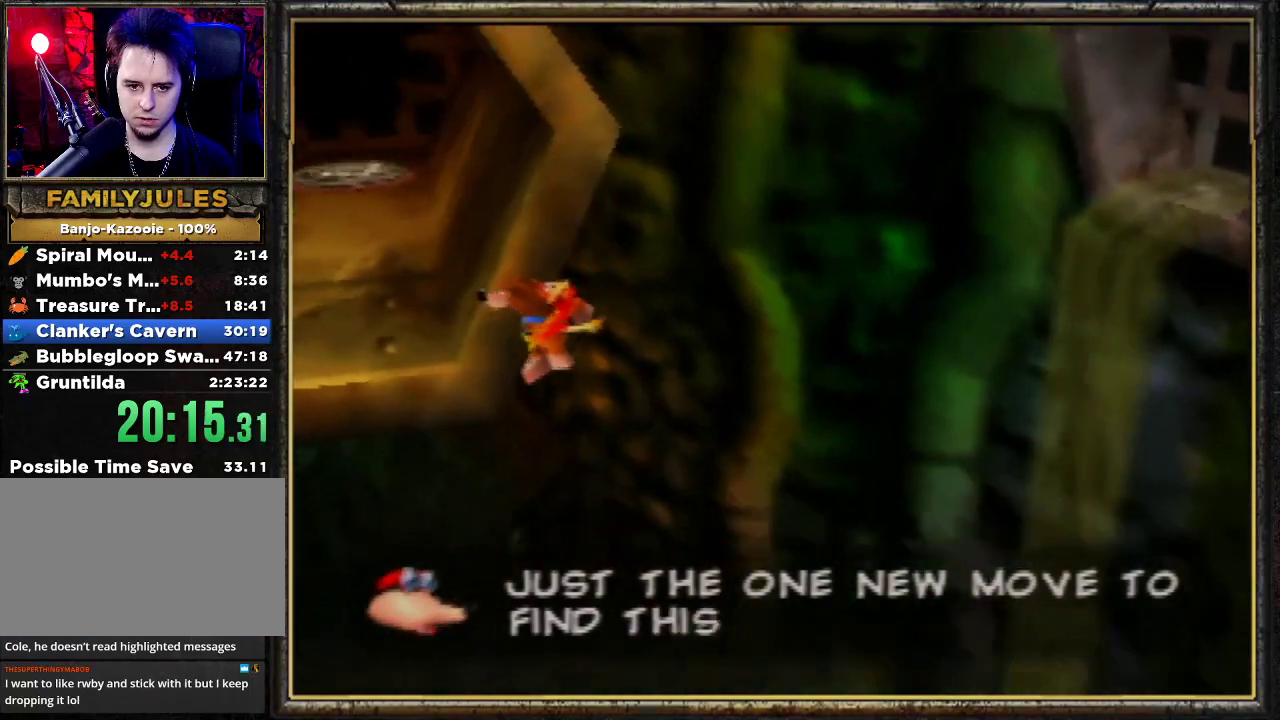
{"buttons": [], "left_stick": "down", "events": [[67, "A", "down"], [67, "left_stick", "down-left"], [167, "A", "up"], [167, "left_stick", "down"], [333, "C_LEFT", "down"], [433, "Z", "up"], [467, "C_LEFT", "up"]]}
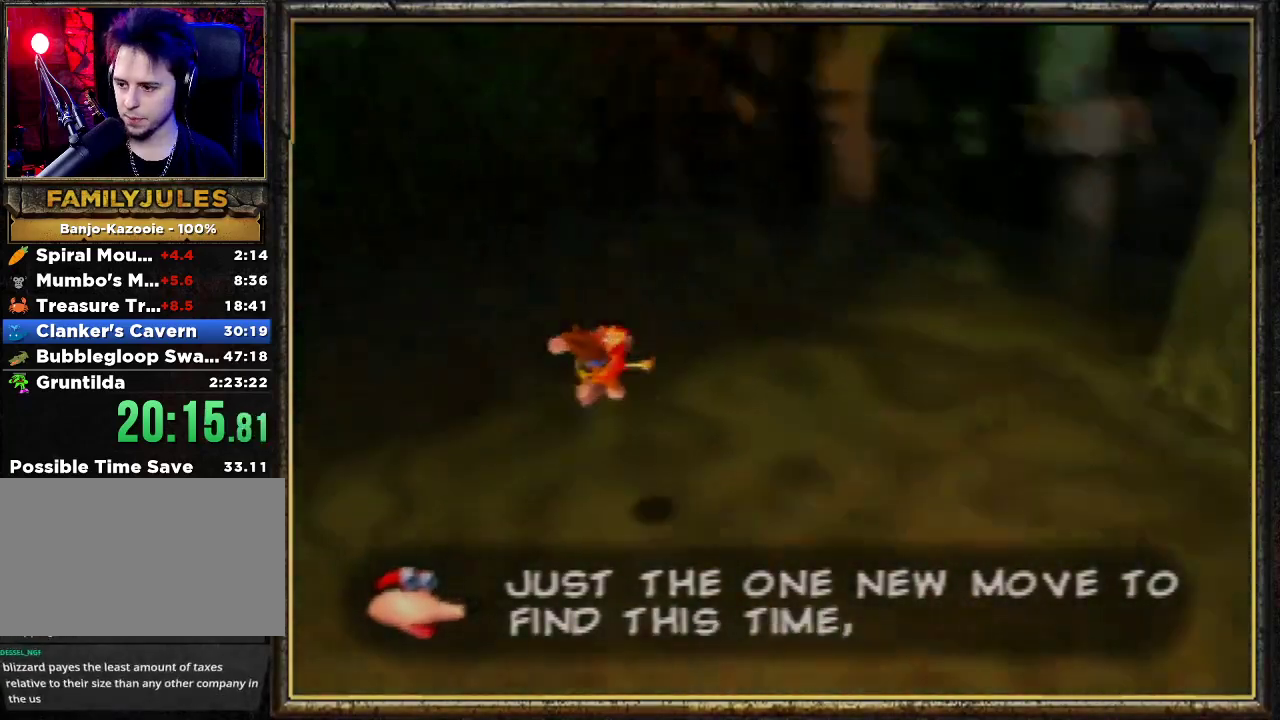
{"buttons": [], "left_stick": "down-right", "events": [[200, "left_stick", "down-right"], [233, "A", "down"], [500, "A", "up"]]}
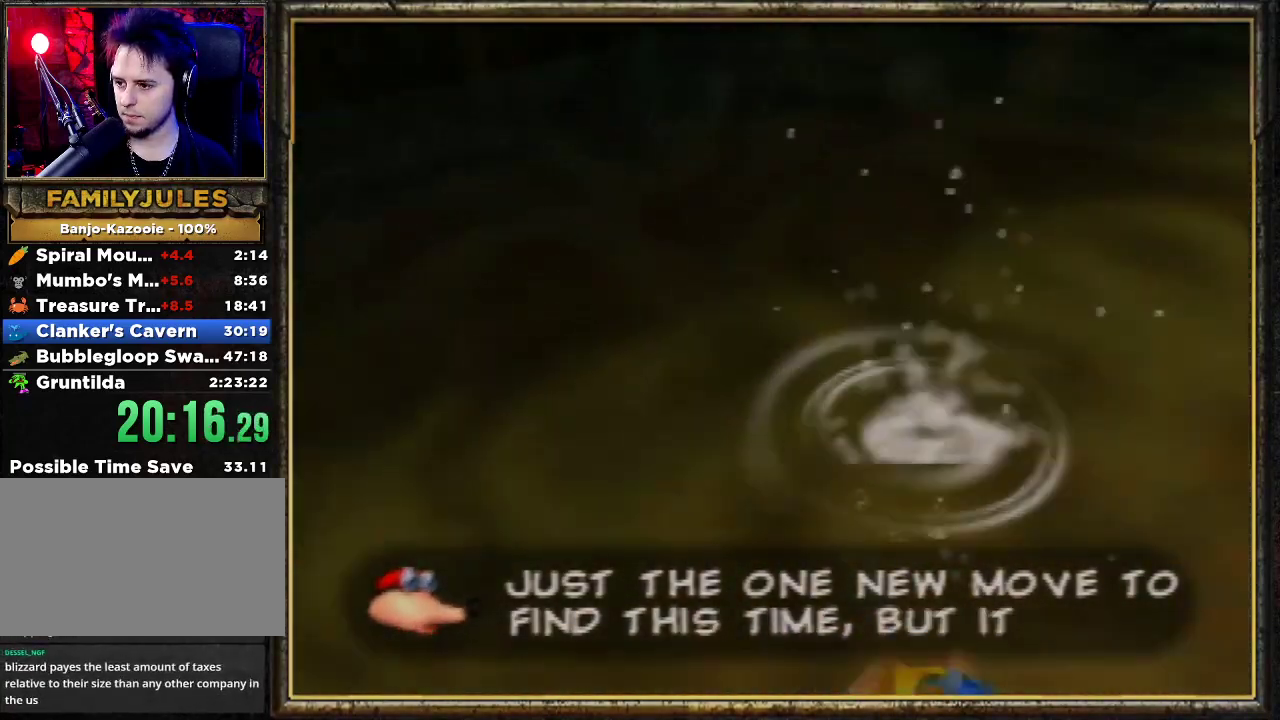
{"buttons": ["A"], "left_stick": "up-right", "events": [[133, "A", "down"], [233, "A", "up"], [233, "left_stick", "right"], [333, "A", "down"], [367, "left_stick", "up-right"]]}
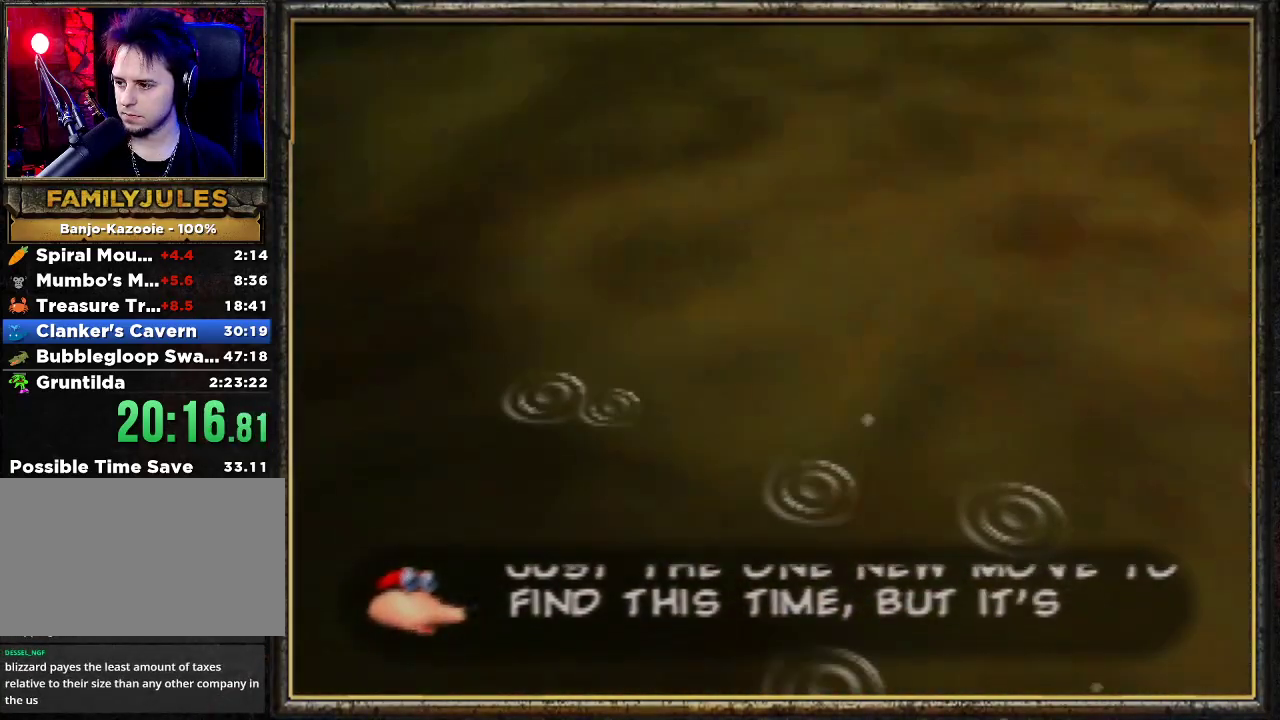
{"buttons": ["A"], "left_stick": "up-right", "events": [[33, "A", "up"], [133, "A", "down"]]}
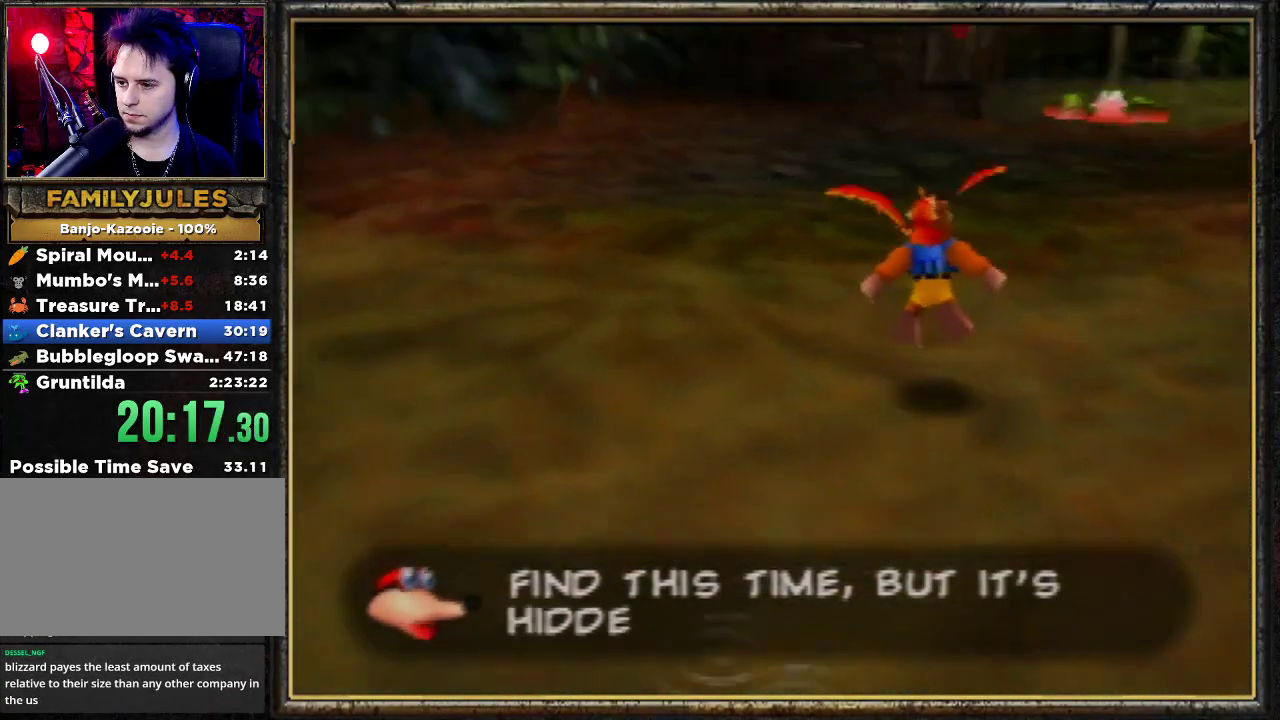
{"buttons": [], "left_stick": "up", "events": [[200, "A", "up"], [267, "left_stick", "up"]]}
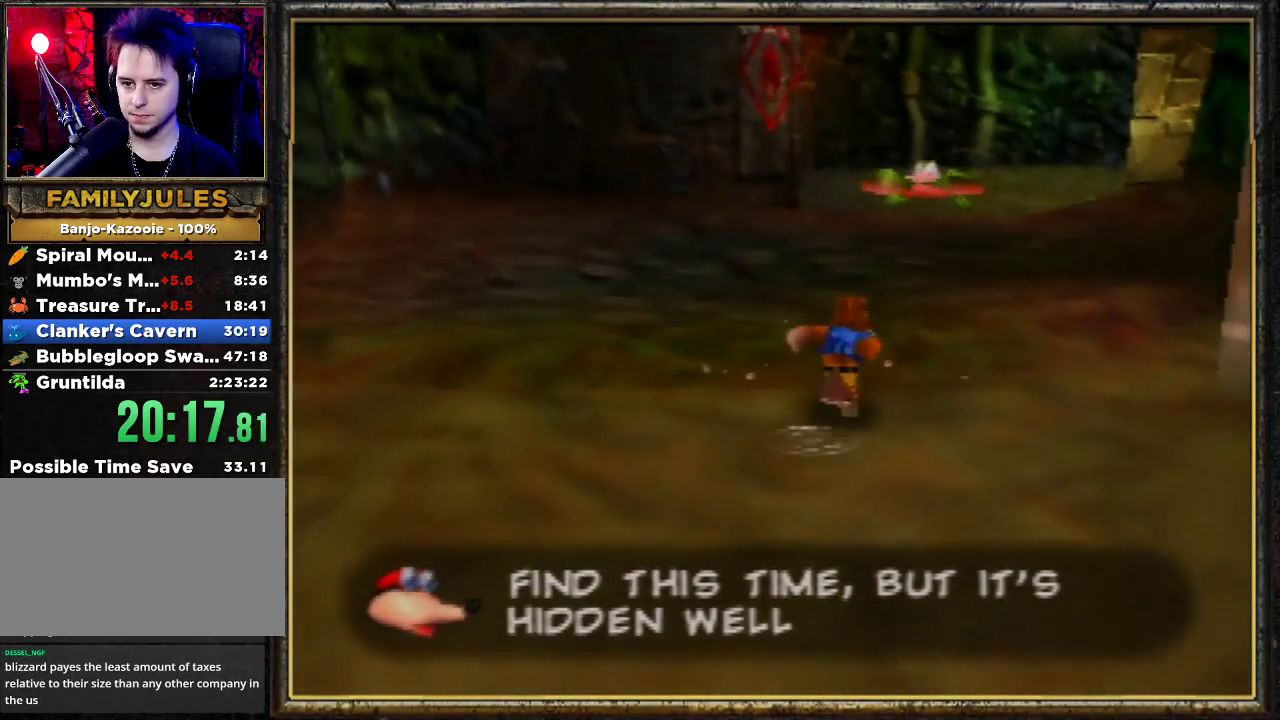
{"buttons": ["Z"], "left_stick": "up", "events": [[100, "Z", "down"], [200, "C_LEFT", "down"], [333, "C_LEFT", "up"]]}
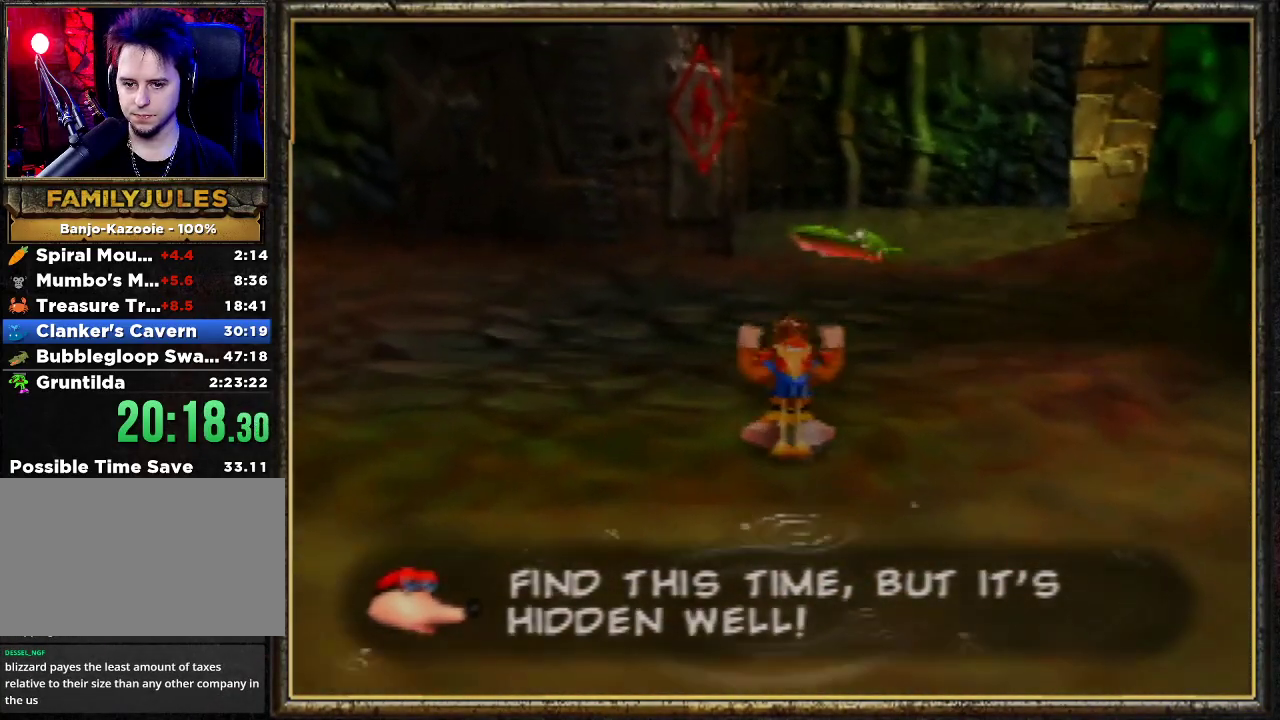
{"buttons": ["A", "Z"], "left_stick": "up", "events": [[467, "A", "down"]]}